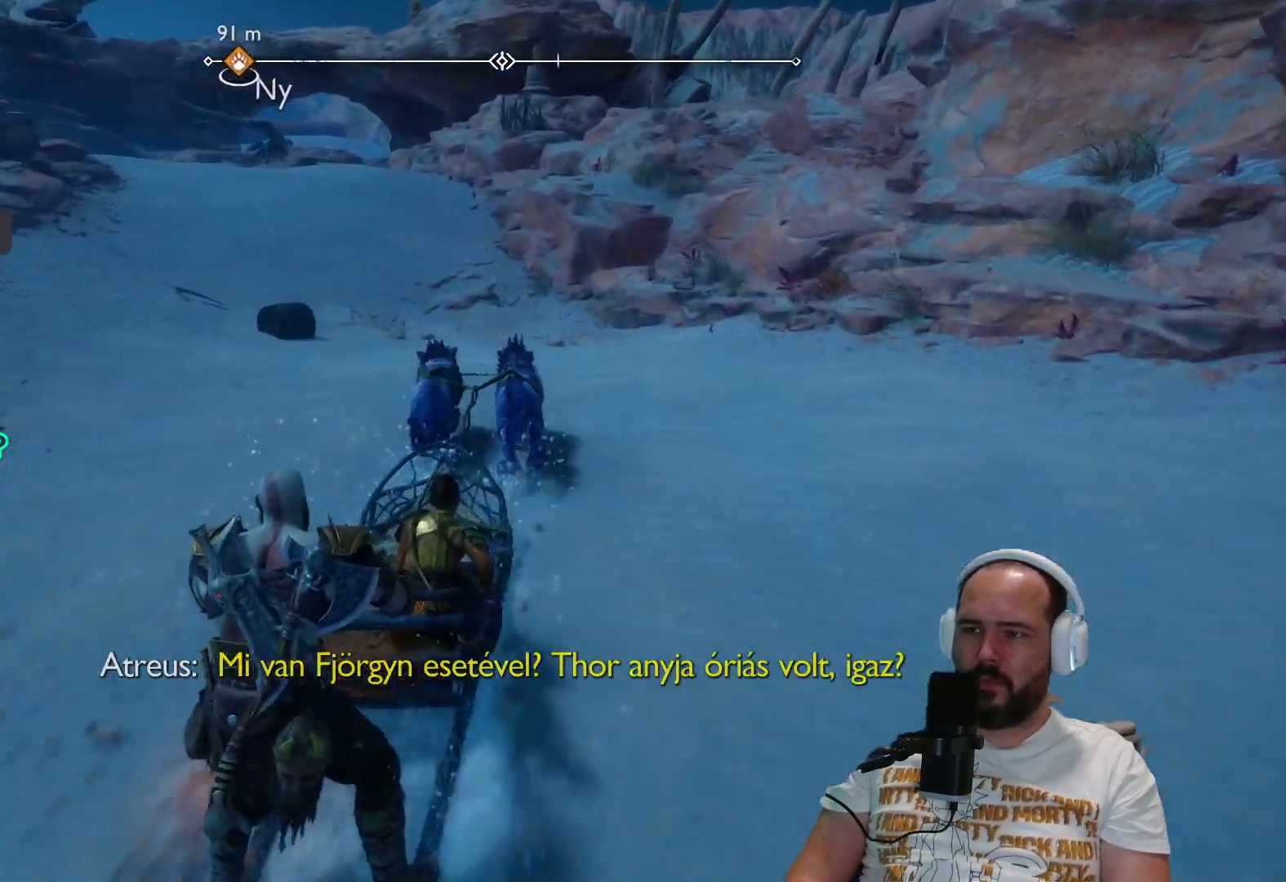
Gameplay with a controller (PlayStation layout); each line is a JSON object with the inputs held at the frame after it. "events" lists button and stick changes between this image and that frame as [ms after this image, input, new state], when the widget could be followed in between.
{"buttons": [], "left_stick": "up", "right_stick": "center", "events": []}
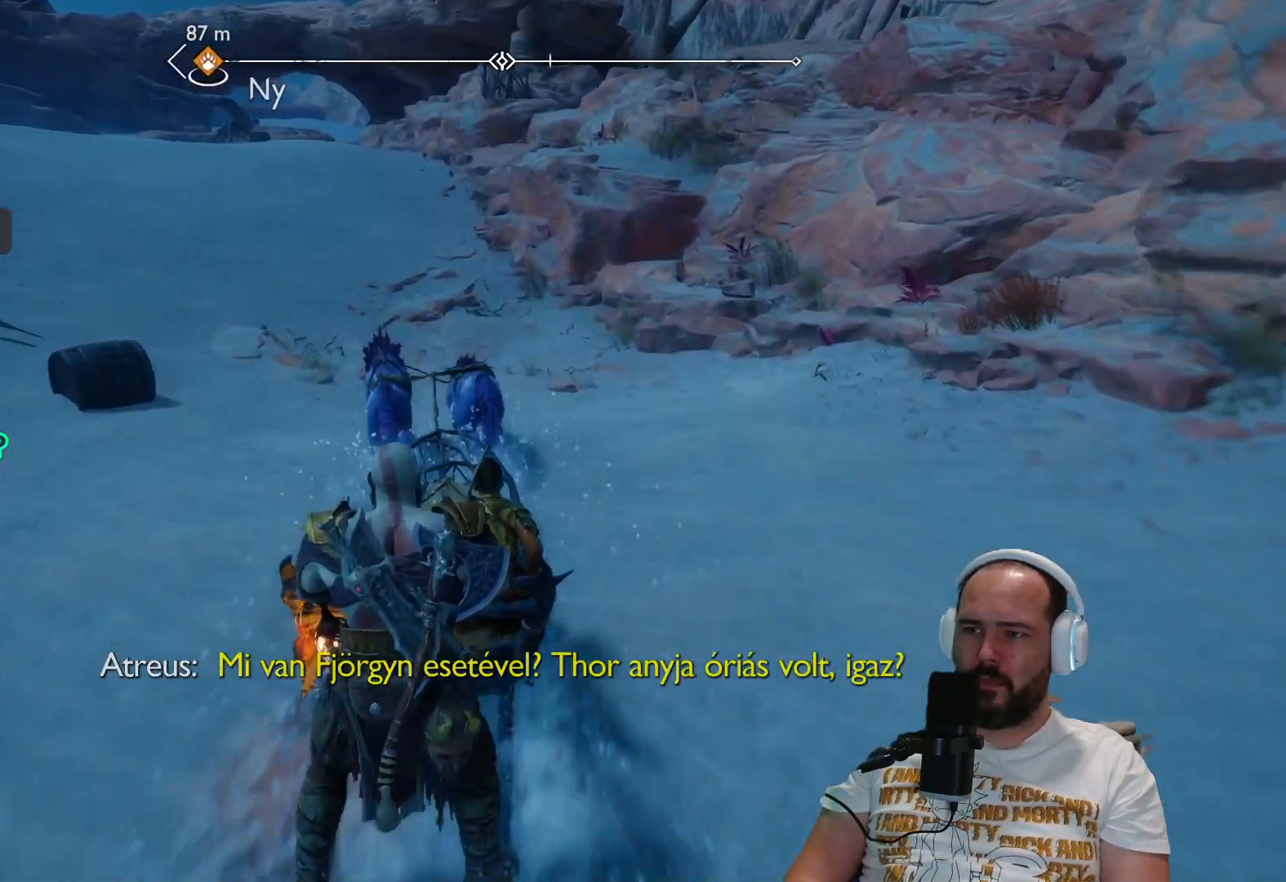
{"buttons": [], "left_stick": "up", "right_stick": "center", "events": [[17, "right_stick", "left"], [283, "right_stick", "center"]]}
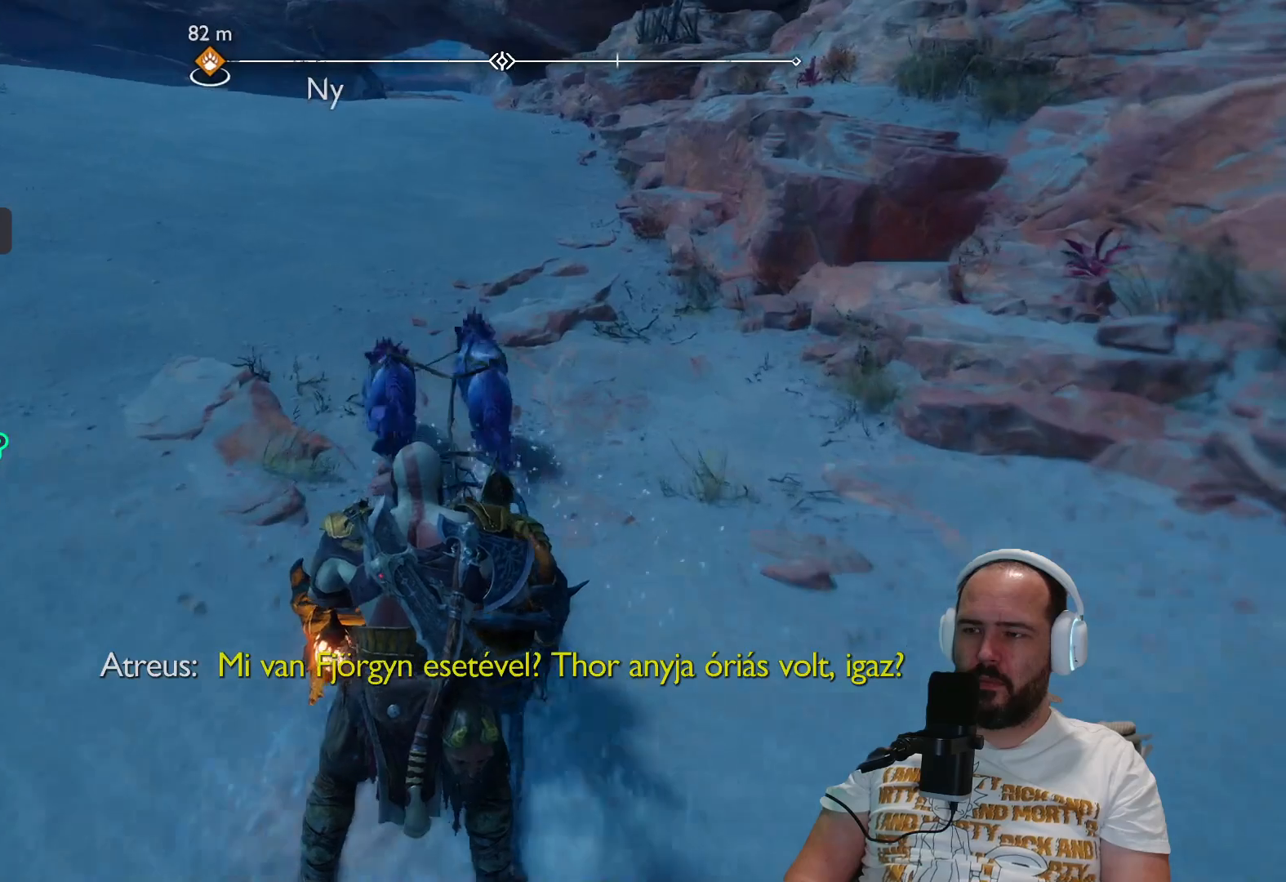
{"buttons": [], "left_stick": "up", "right_stick": "center", "events": [[33, "right_stick", "left"], [300, "right_stick", "center"]]}
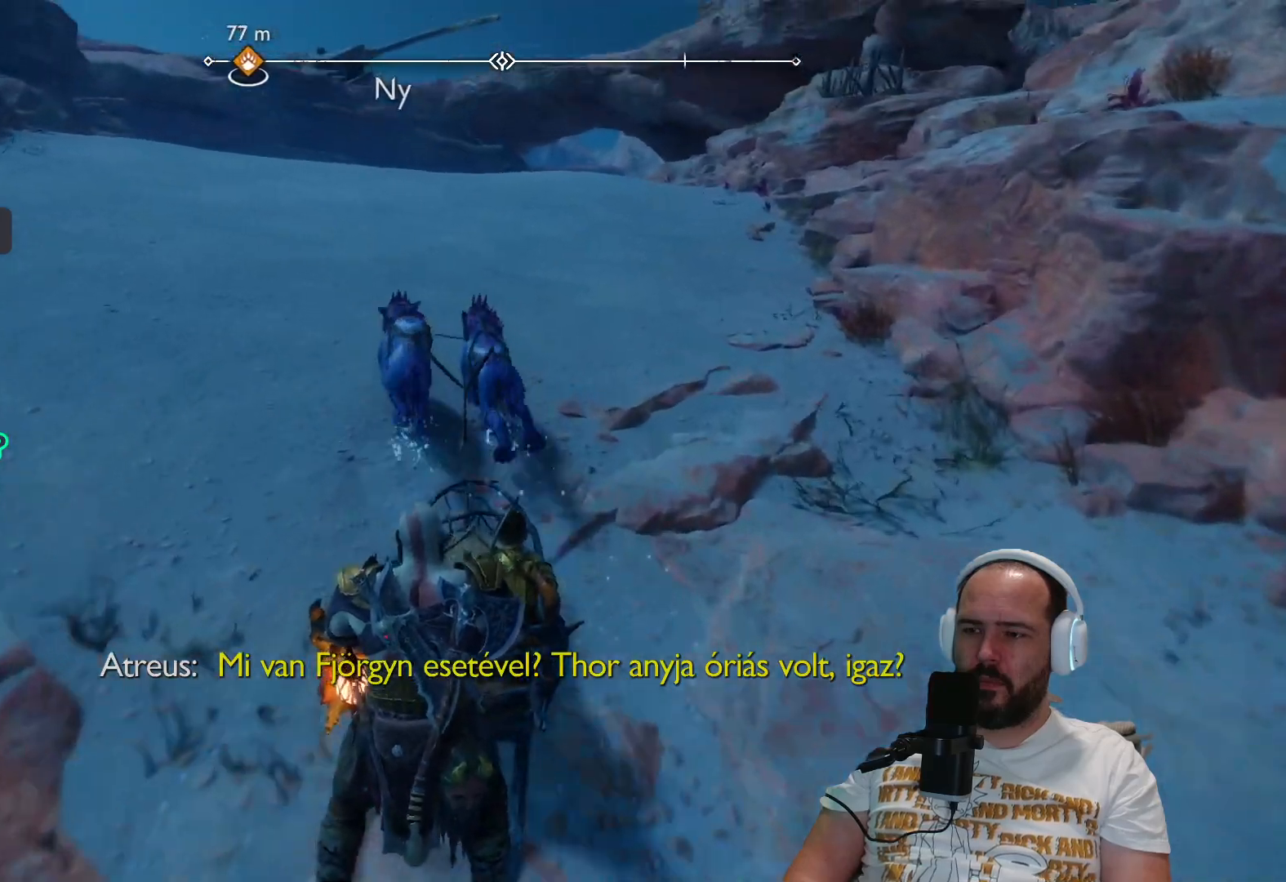
{"buttons": [], "left_stick": "up", "right_stick": "center", "events": []}
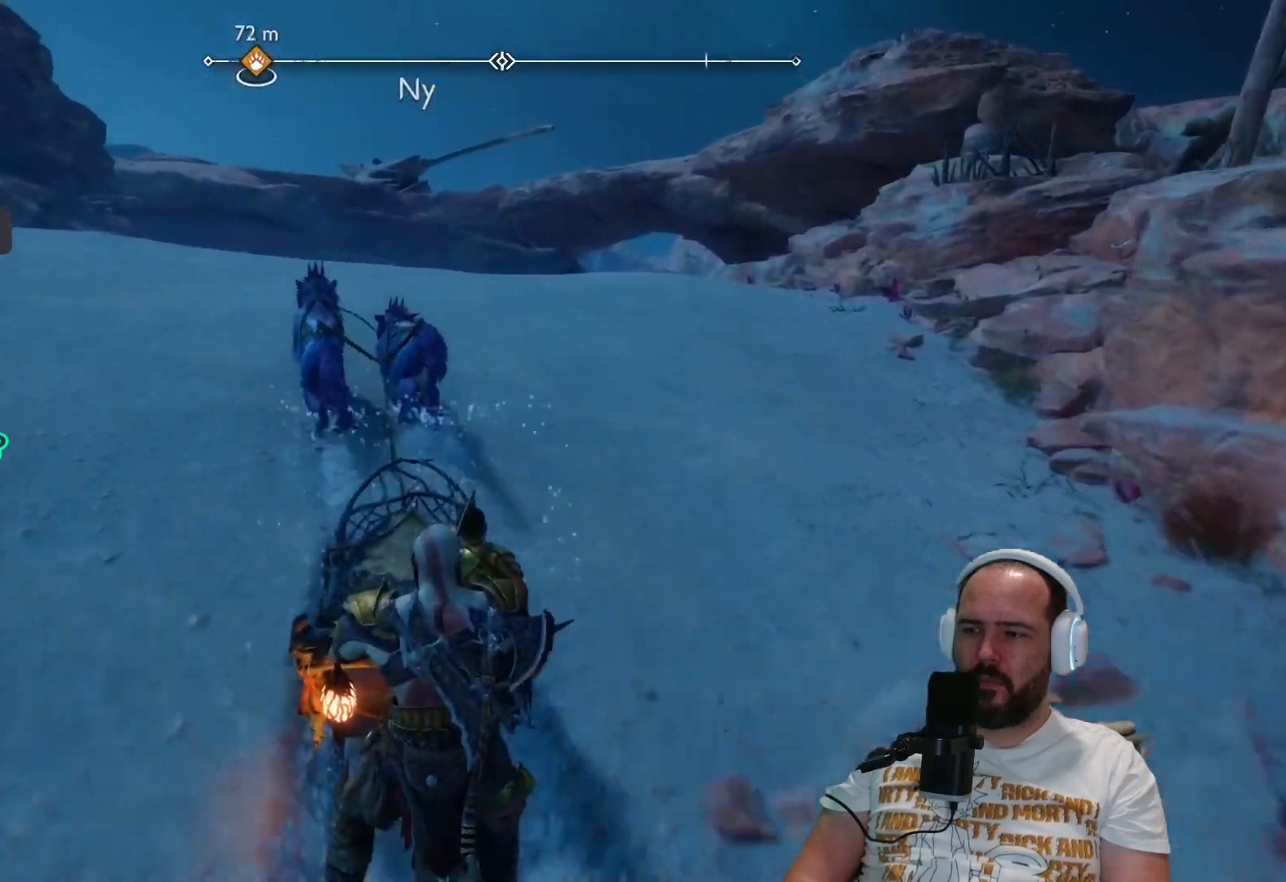
{"buttons": [], "left_stick": "up", "right_stick": "center", "events": []}
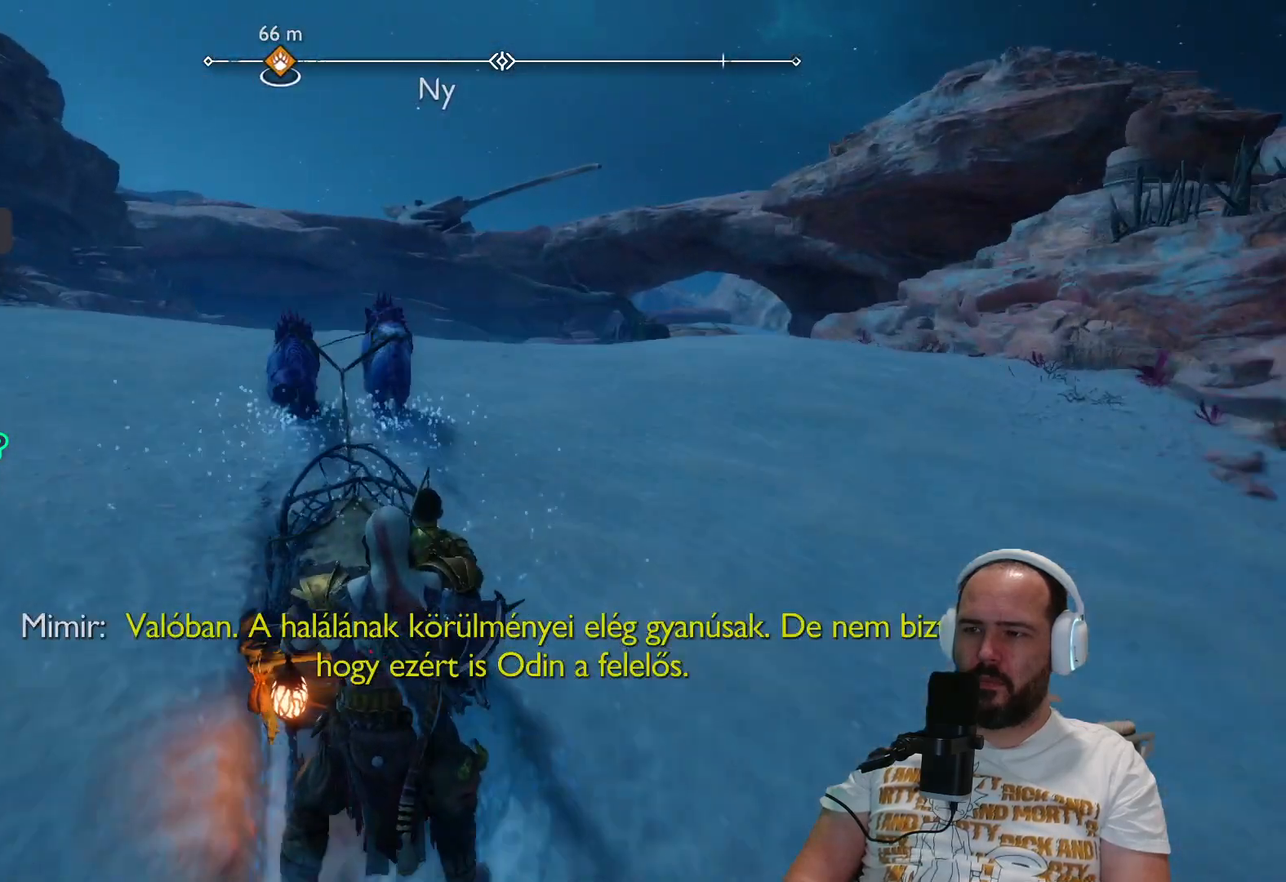
{"buttons": [], "left_stick": "up", "right_stick": "center", "events": []}
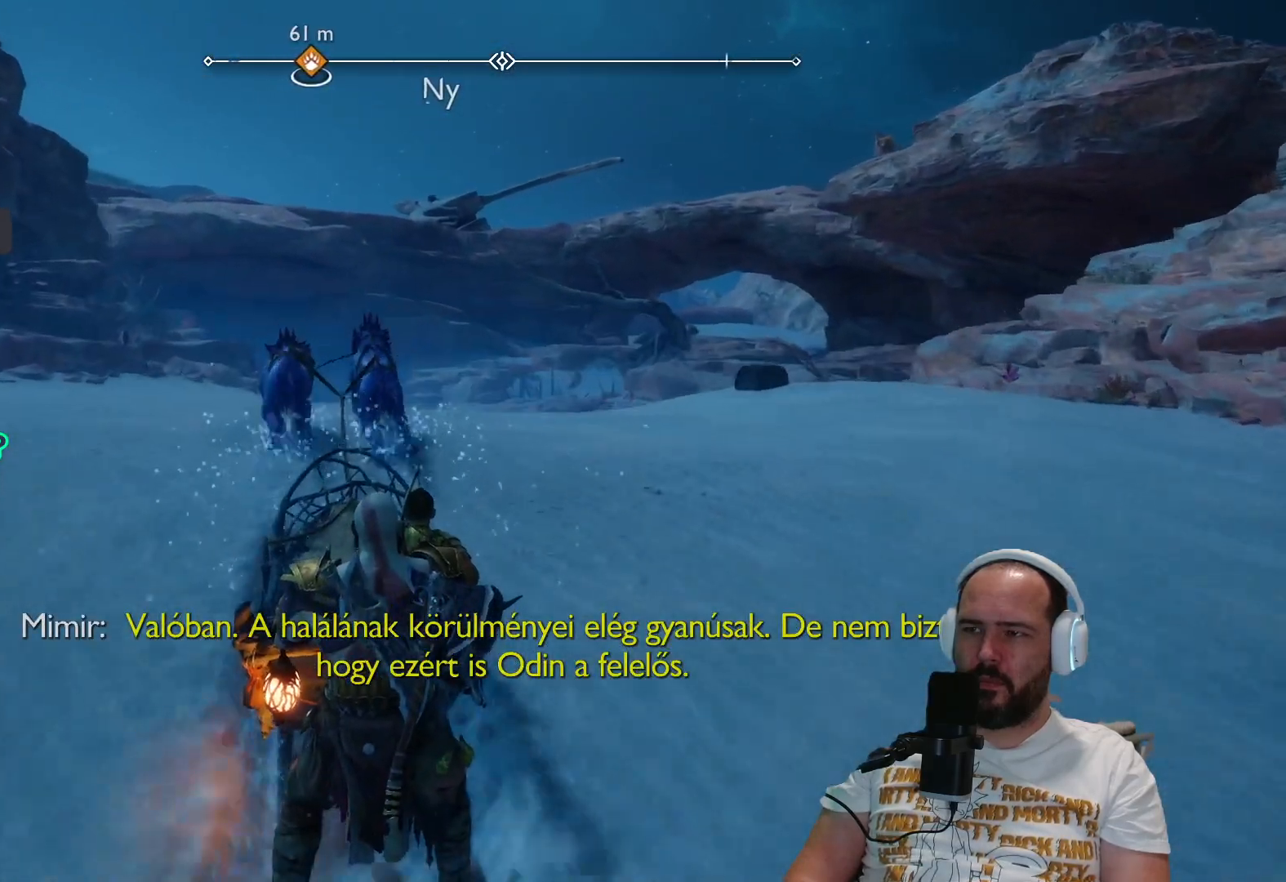
{"buttons": [], "left_stick": "up-right", "right_stick": "center", "events": [[367, "left_stick", "up-right"]]}
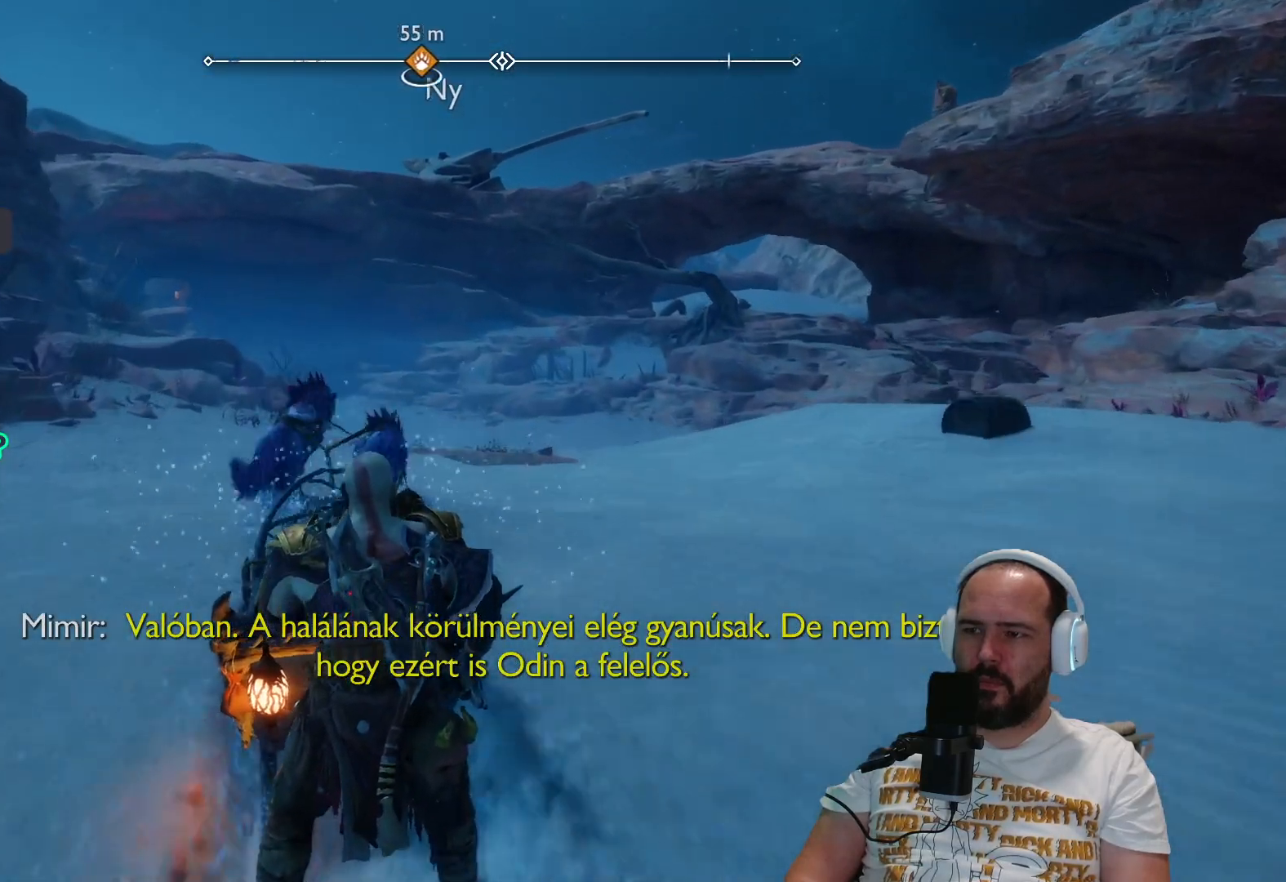
{"buttons": [], "left_stick": "up", "right_stick": "center", "events": [[200, "left_stick", "up"]]}
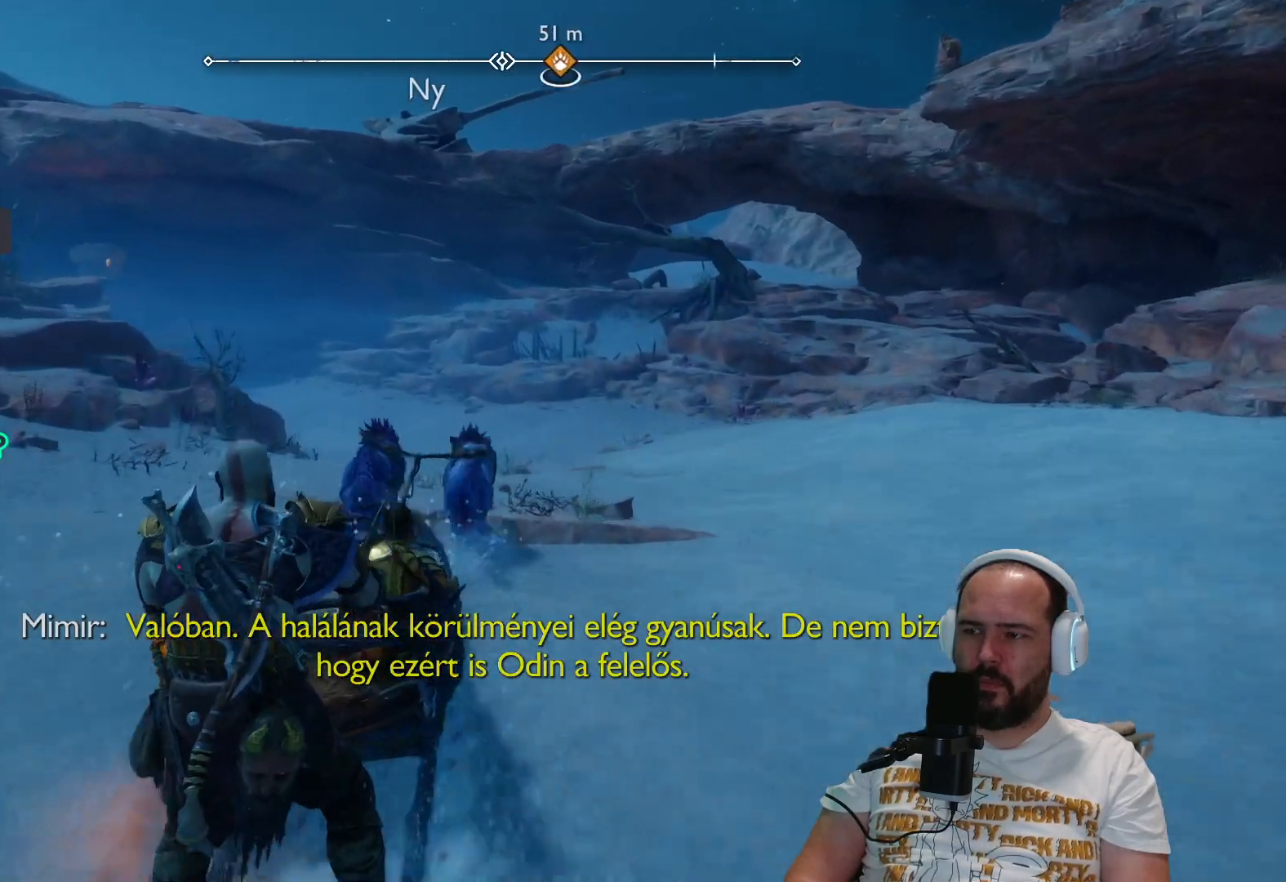
{"buttons": [], "left_stick": "up", "right_stick": "down-left", "events": [[317, "right_stick", "down-left"]]}
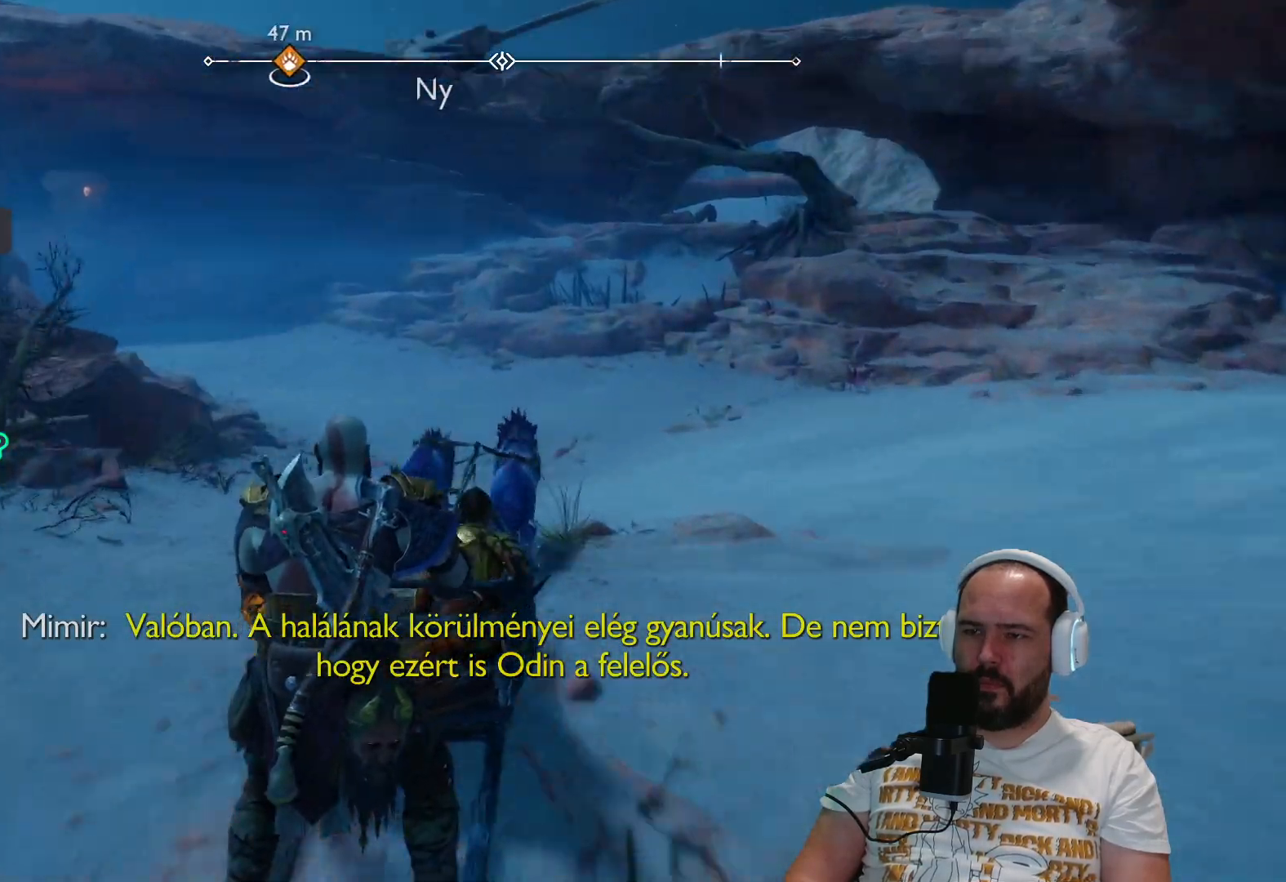
{"buttons": [], "left_stick": "up", "right_stick": "center", "events": [[67, "right_stick", "center"]]}
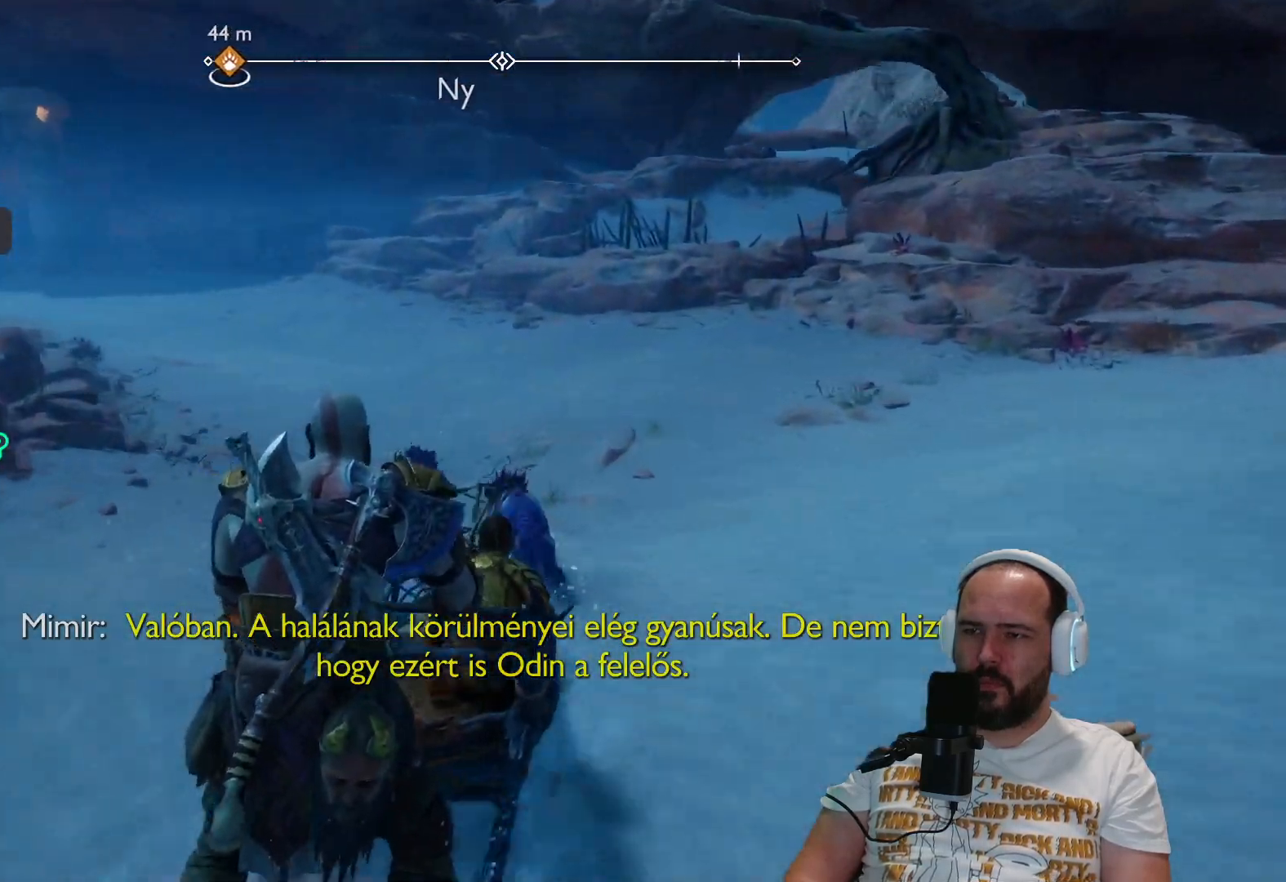
{"buttons": [], "left_stick": "up", "right_stick": "left", "events": [[33, "right_stick", "left"]]}
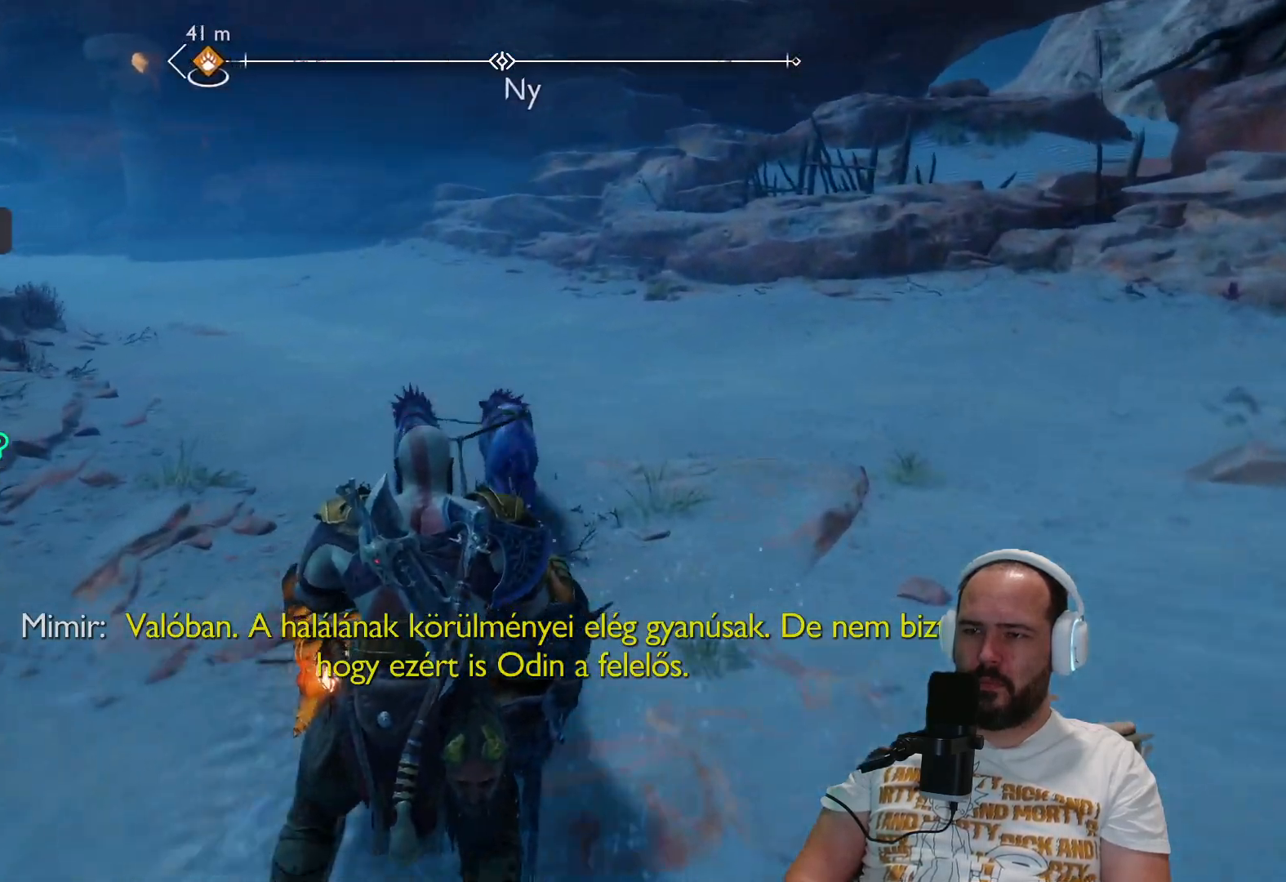
{"buttons": [], "left_stick": "up", "right_stick": "left", "events": []}
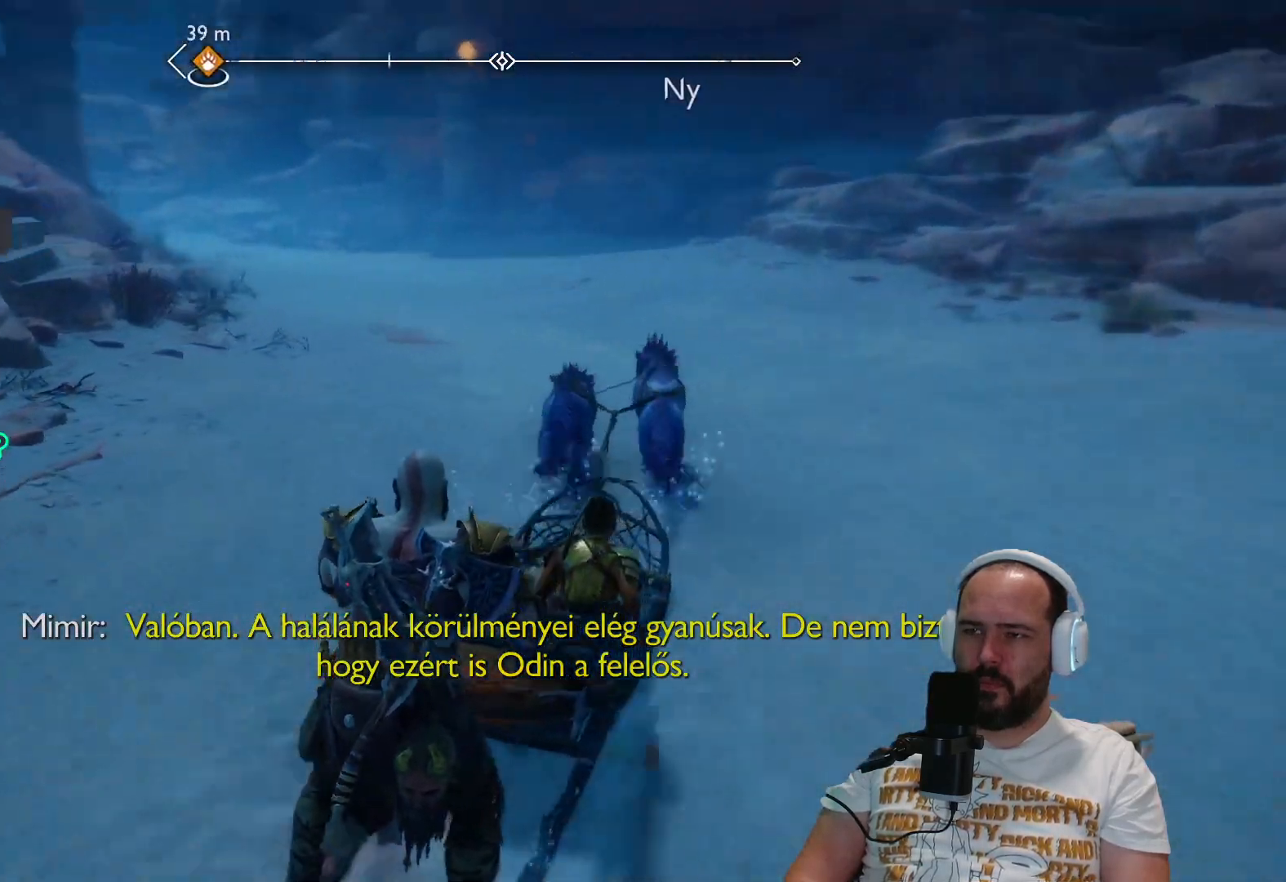
{"buttons": [], "left_stick": "up-left", "right_stick": "center", "events": [[33, "left_stick", "up-left"], [133, "right_stick", "center"]]}
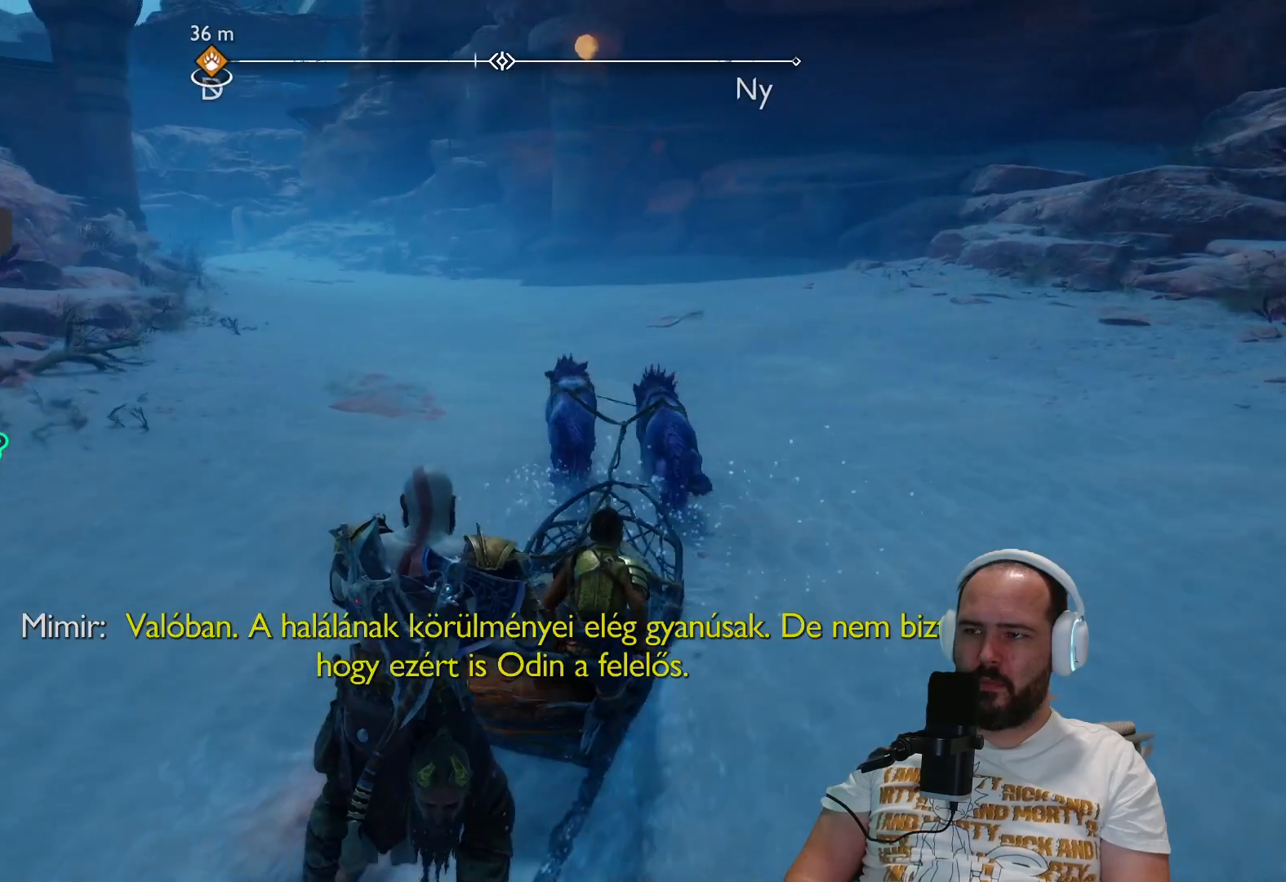
{"buttons": [], "left_stick": "up-left", "right_stick": "center", "events": [[200, "right_stick", "left"], [467, "right_stick", "center"]]}
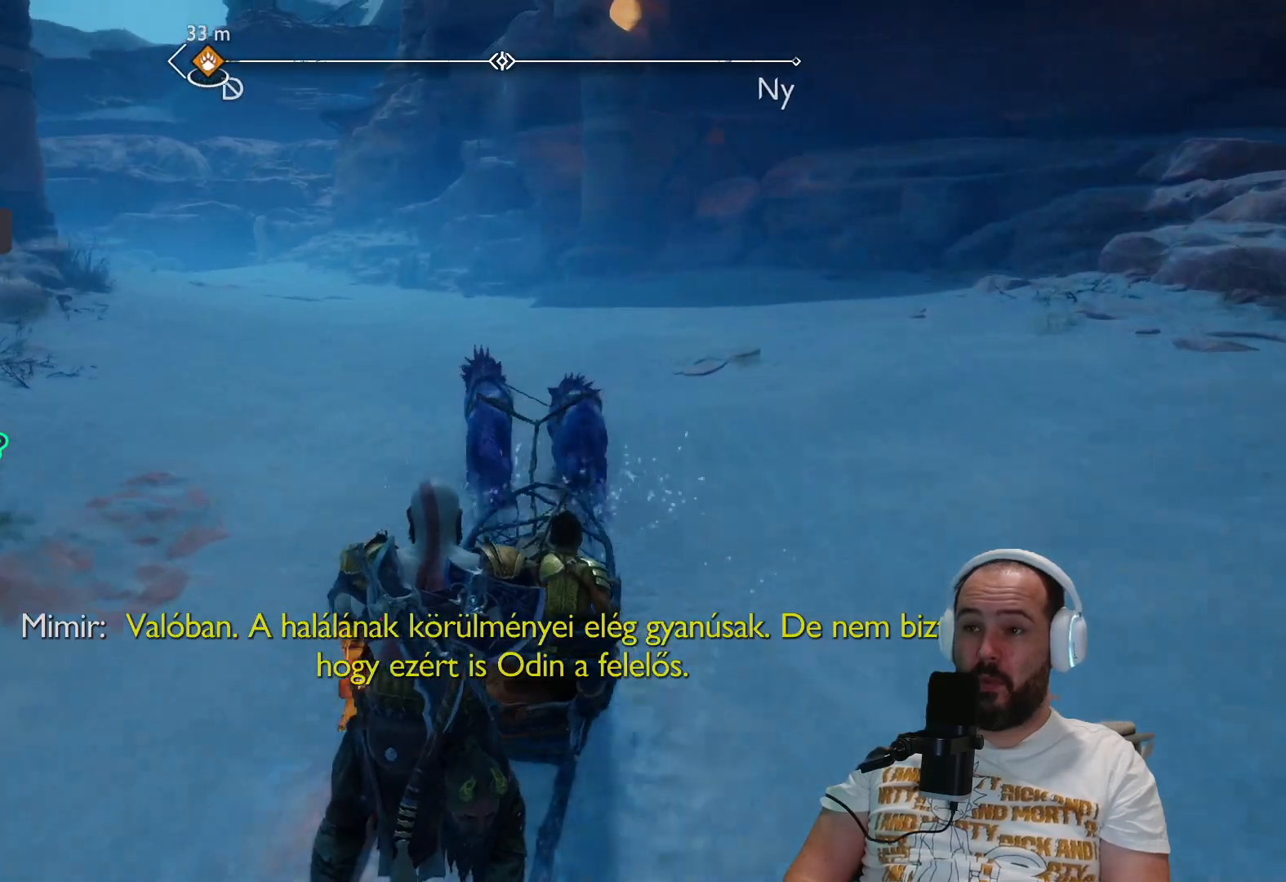
{"buttons": [], "left_stick": "up-left", "right_stick": "center", "events": []}
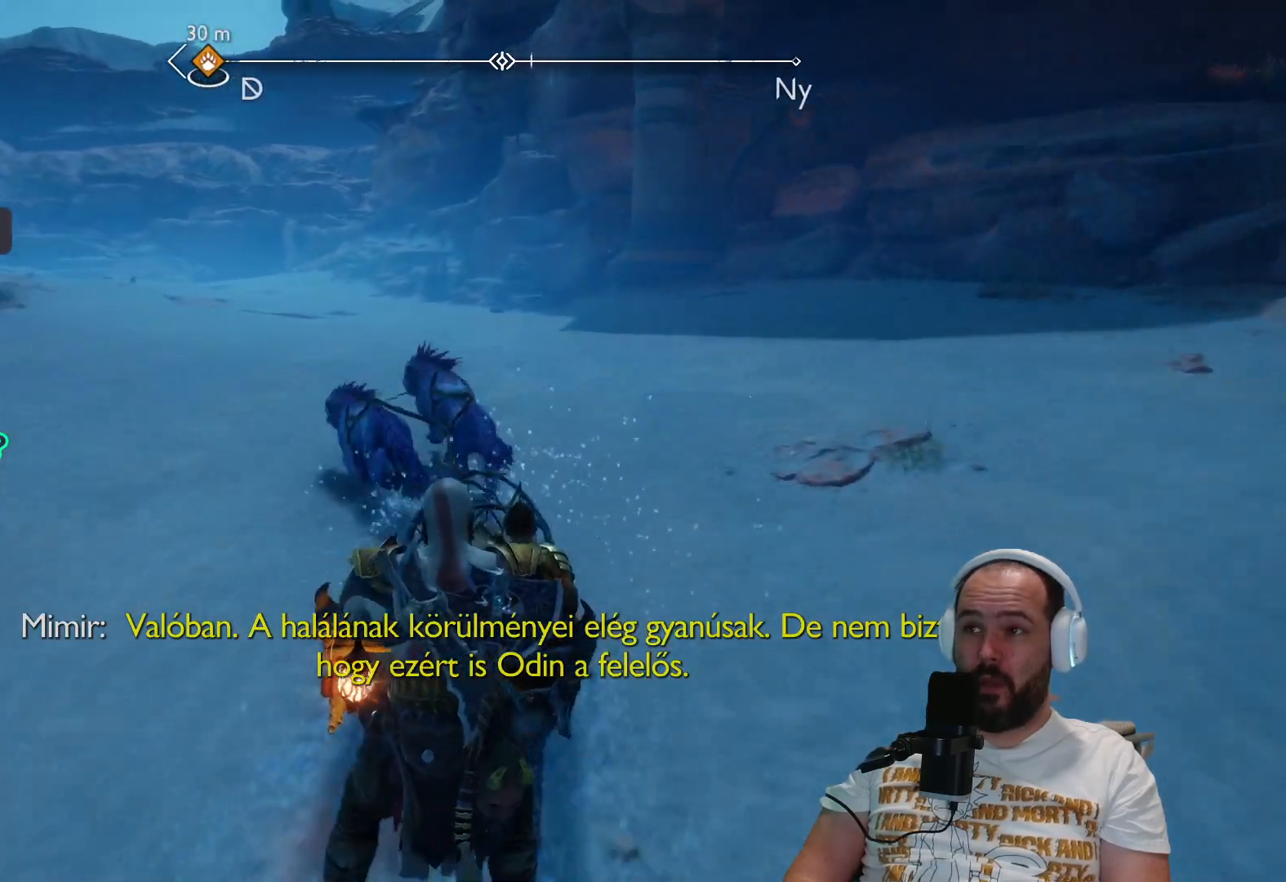
{"buttons": [], "left_stick": "up-left", "right_stick": "down-left", "events": [[400, "right_stick", "down-left"]]}
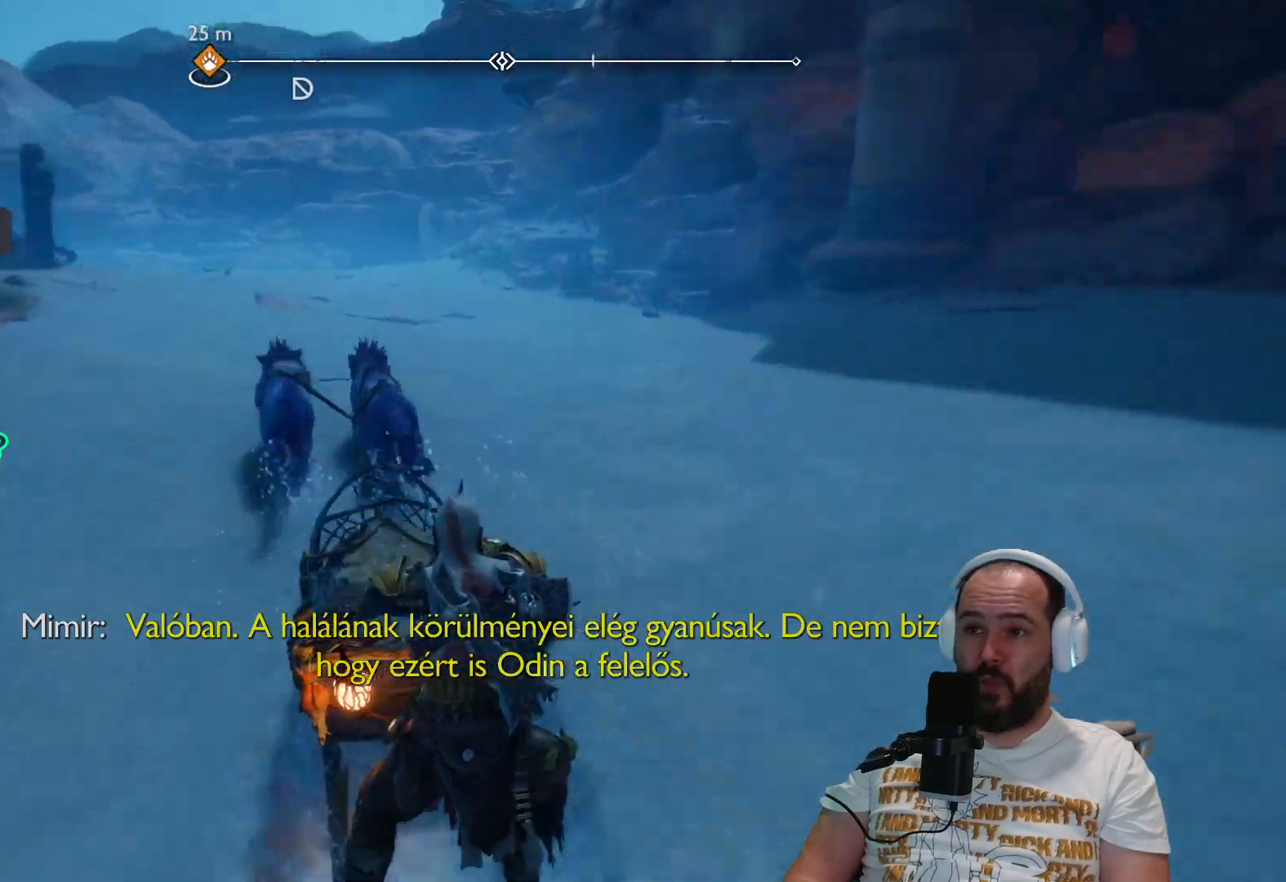
{"buttons": [], "left_stick": "up-left", "right_stick": "center", "events": [[167, "right_stick", "center"]]}
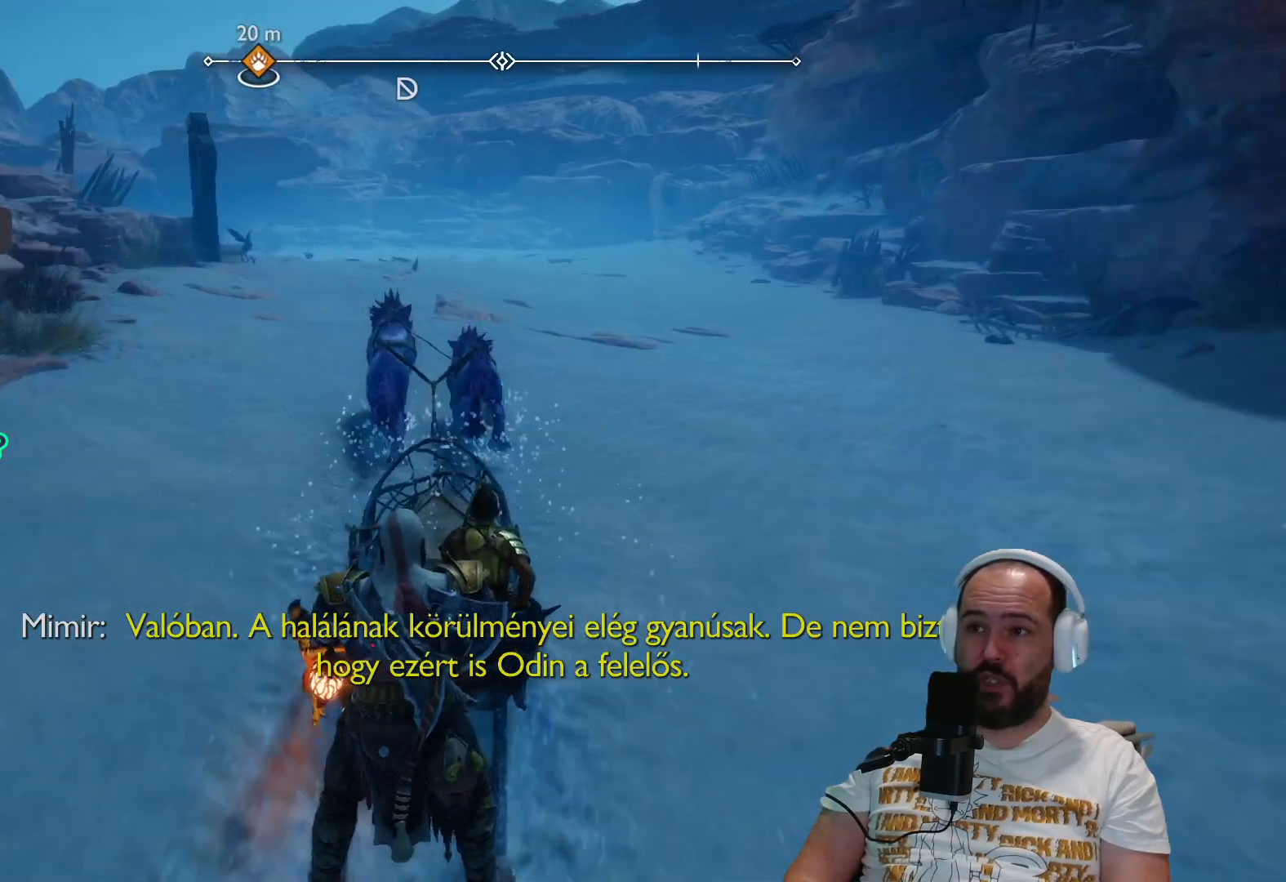
{"buttons": [], "left_stick": "up-left", "right_stick": "left", "events": [[67, "right_stick", "left"]]}
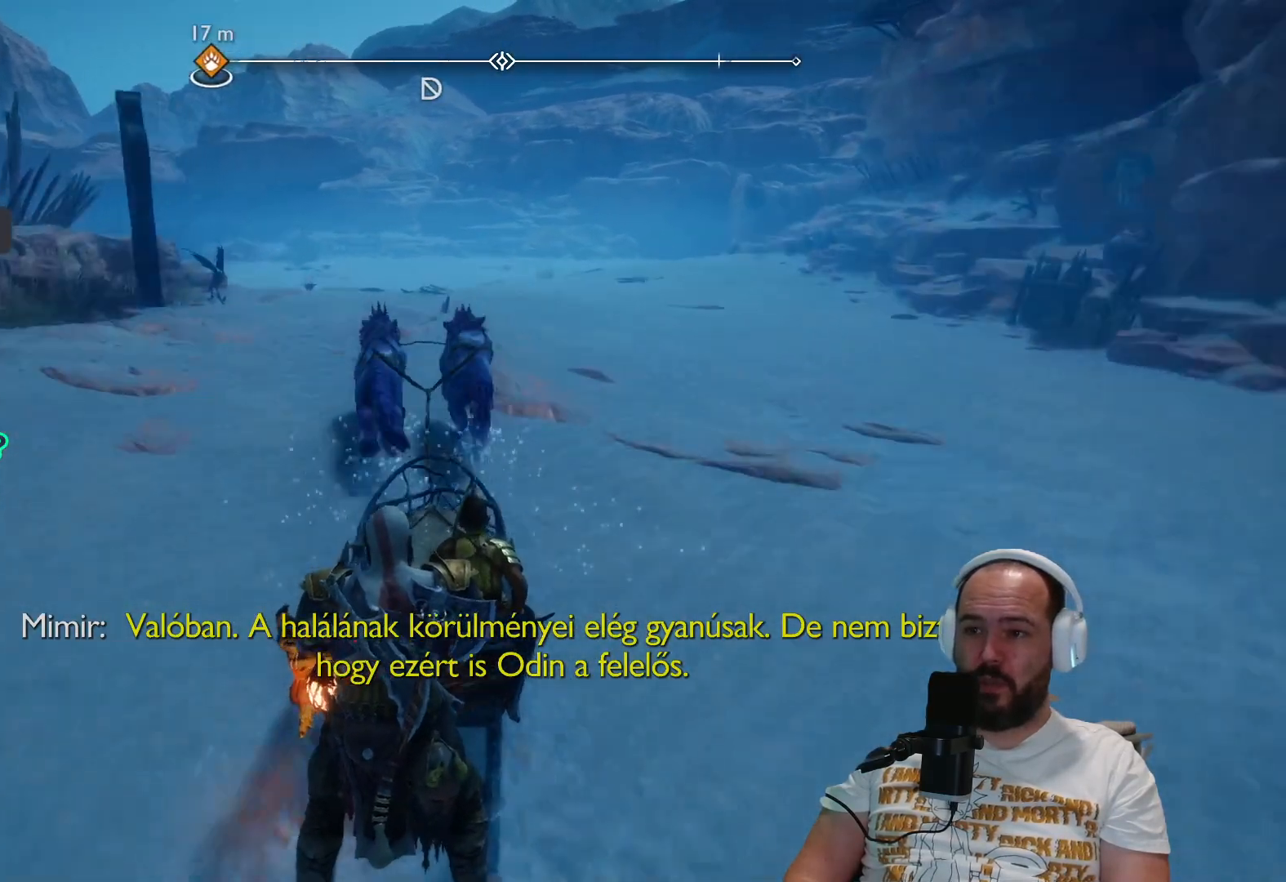
{"buttons": [], "left_stick": "up-left", "right_stick": "left", "events": []}
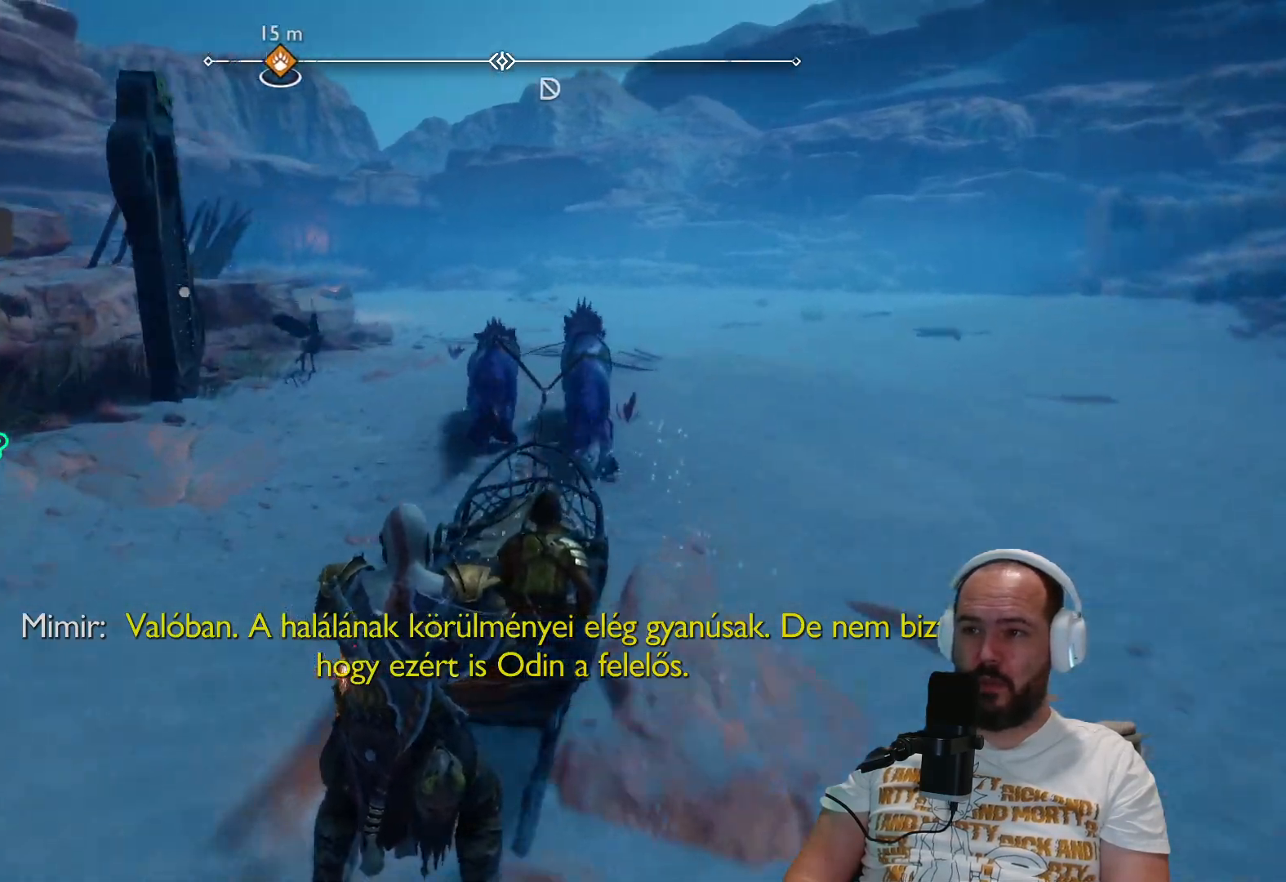
{"buttons": [], "left_stick": "up-left", "right_stick": "center", "events": [[33, "right_stick", "center"]]}
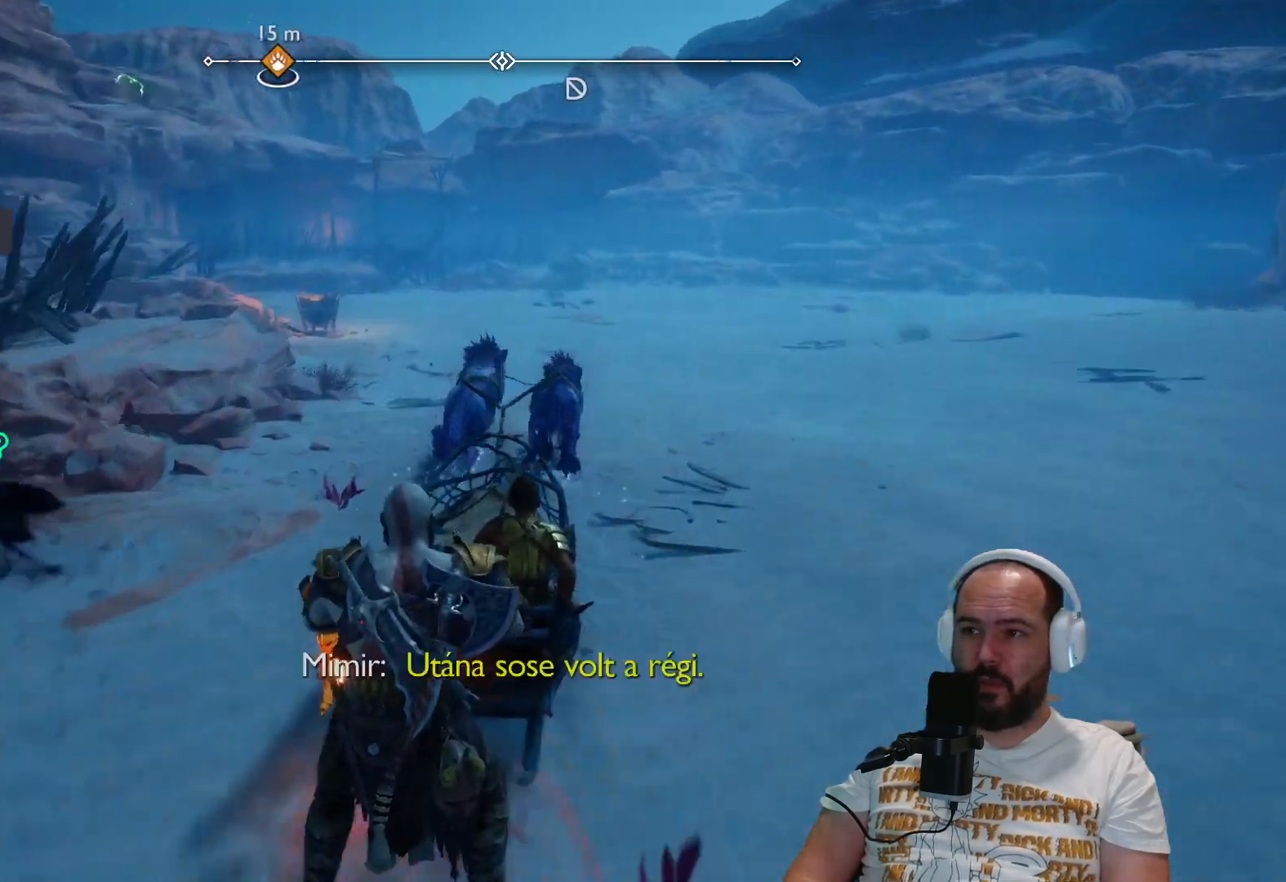
{"buttons": [], "left_stick": "up-left", "right_stick": "left", "events": [[500, "right_stick", "left"]]}
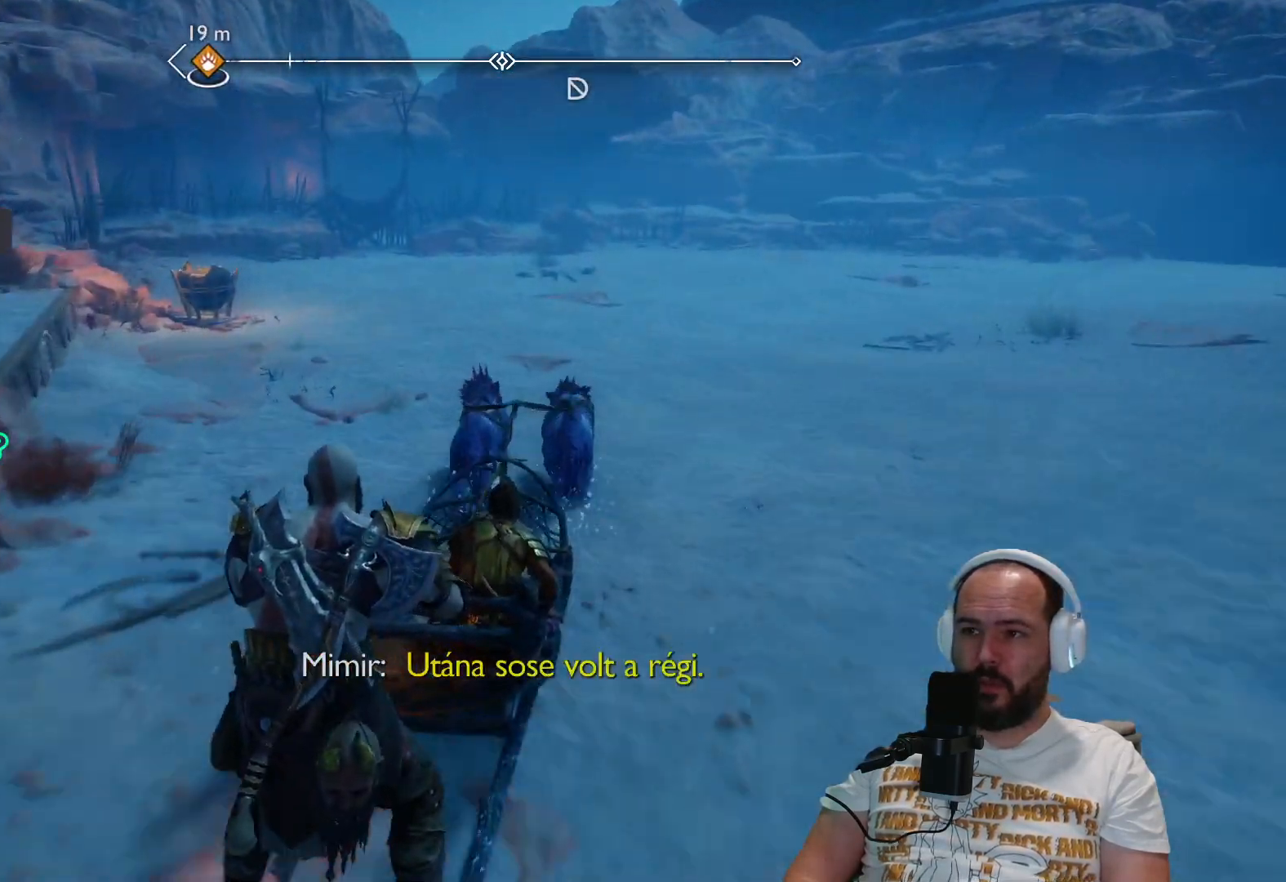
{"buttons": [], "left_stick": "up-left", "right_stick": "center", "events": [[50, "right_stick", "down-left"], [183, "right_stick", "left"], [467, "right_stick", "center"]]}
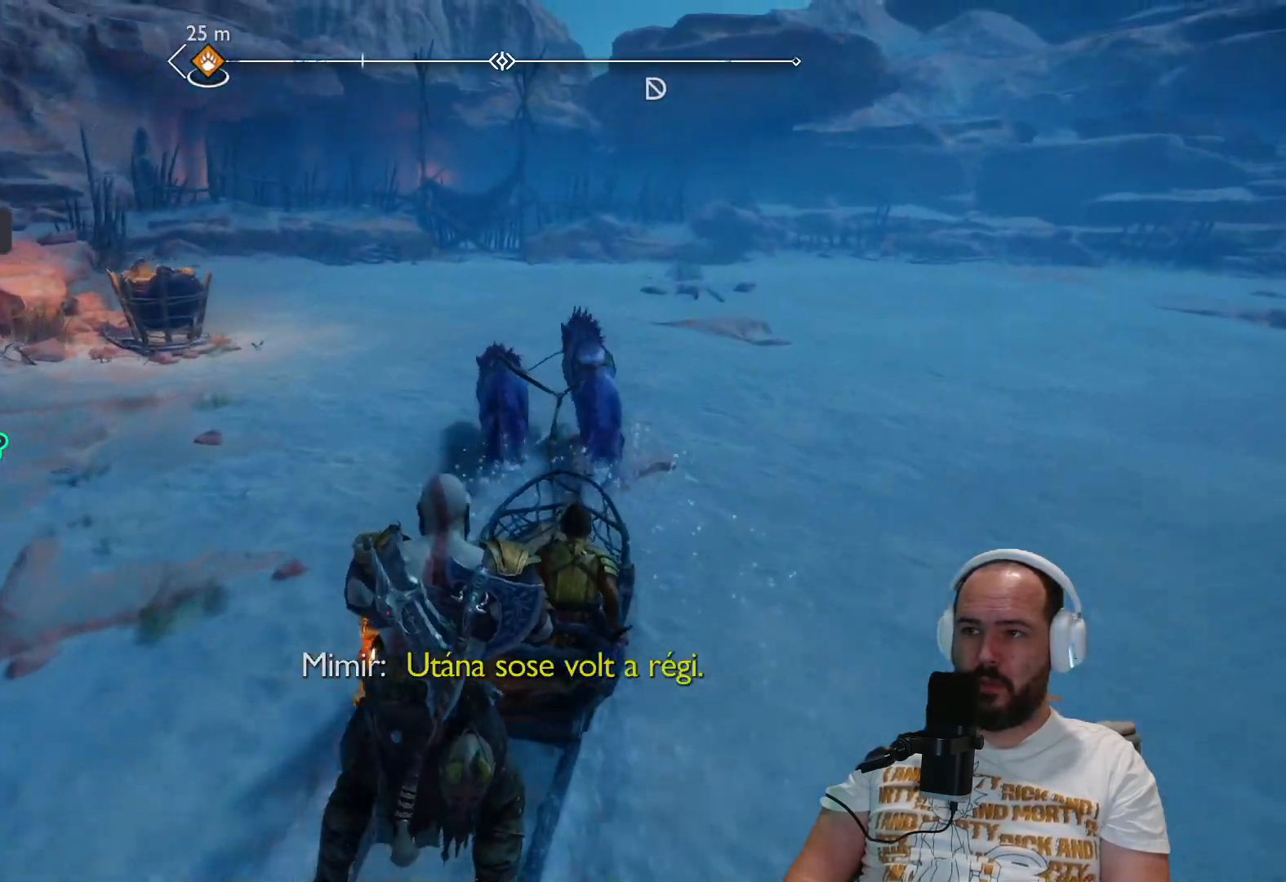
{"buttons": [], "left_stick": "up-left", "right_stick": "left", "events": [[50, "right_stick", "left"]]}
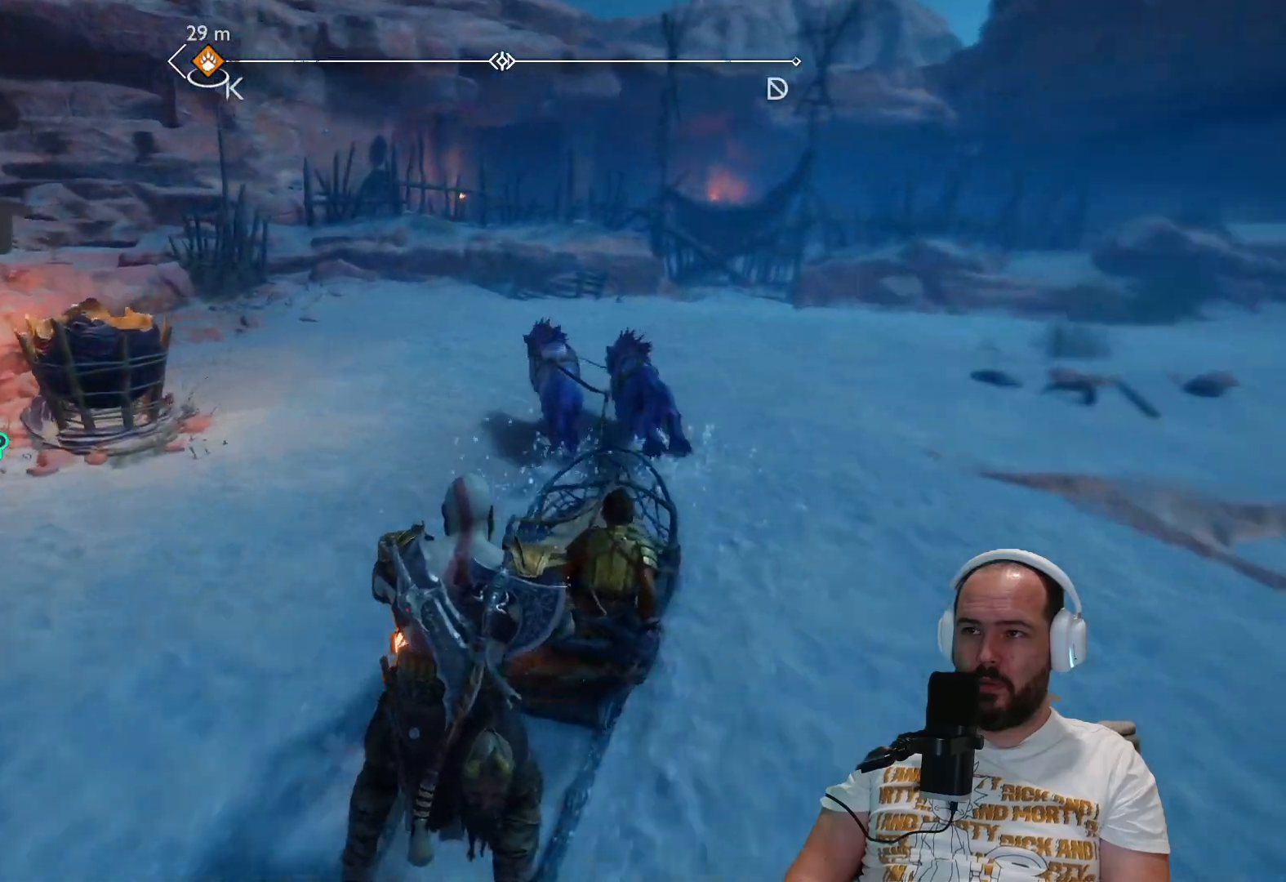
{"buttons": [], "left_stick": "up-left", "right_stick": "center", "events": [[267, "right_stick", "center"]]}
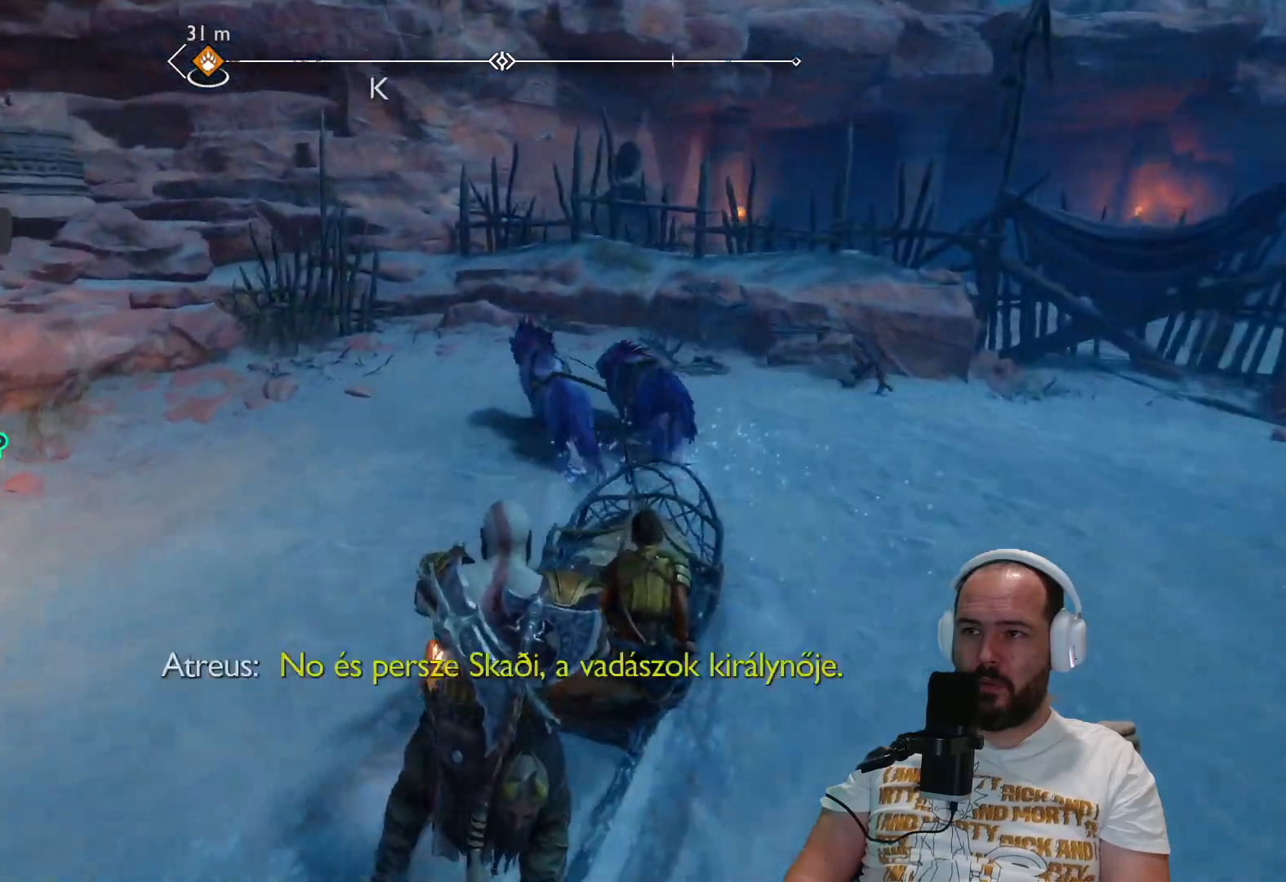
{"buttons": [], "left_stick": "down", "right_stick": "center", "events": [[33, "left_stick", "center"], [100, "left_stick", "down"]]}